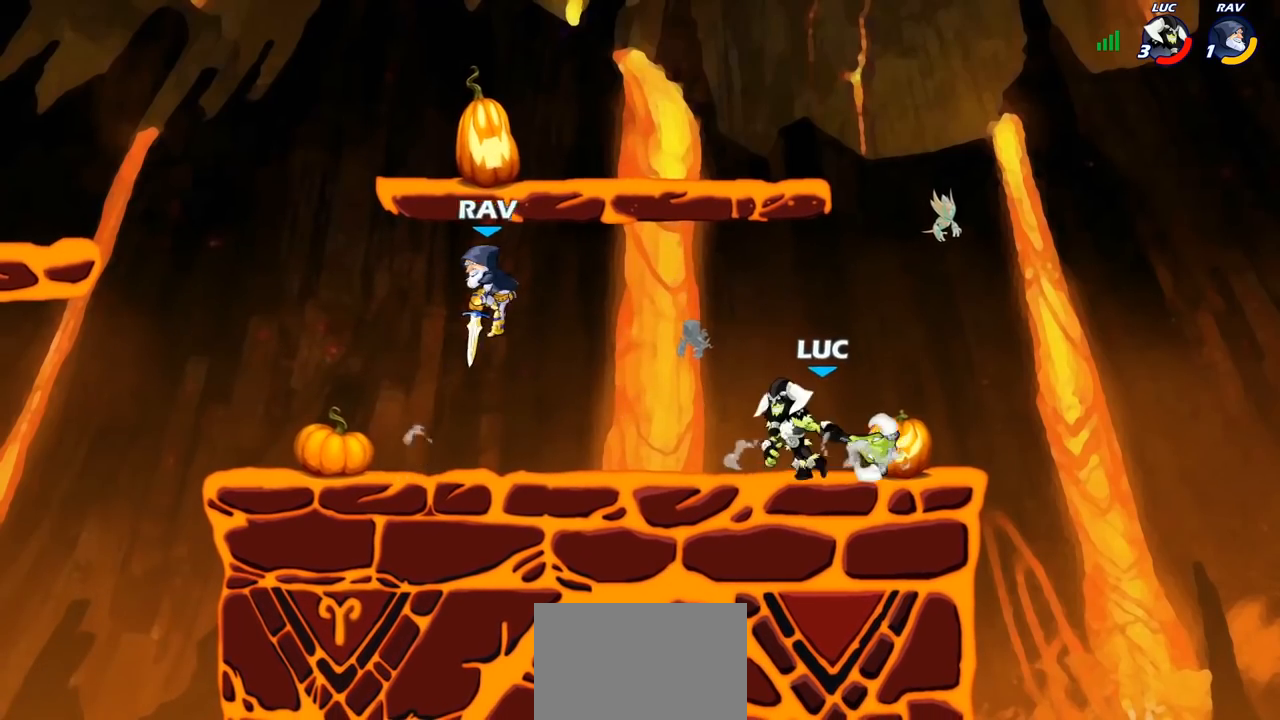
Gameplay with a controller (PlayStation layout); each line is a JSON object with the inputs held at the frame after it (dt_ms = milliseconds from this image to that frame). "events" lists button and stick changes between this image and that frame as [ms after this image, input, new state], when the widget could be followed in between. Not read: R1.
{"dt_ms": 500, "buttons": ["CIRCLE"], "left_stick": "center", "right_stick": "center", "events": [[200, "left_stick", "center"]]}
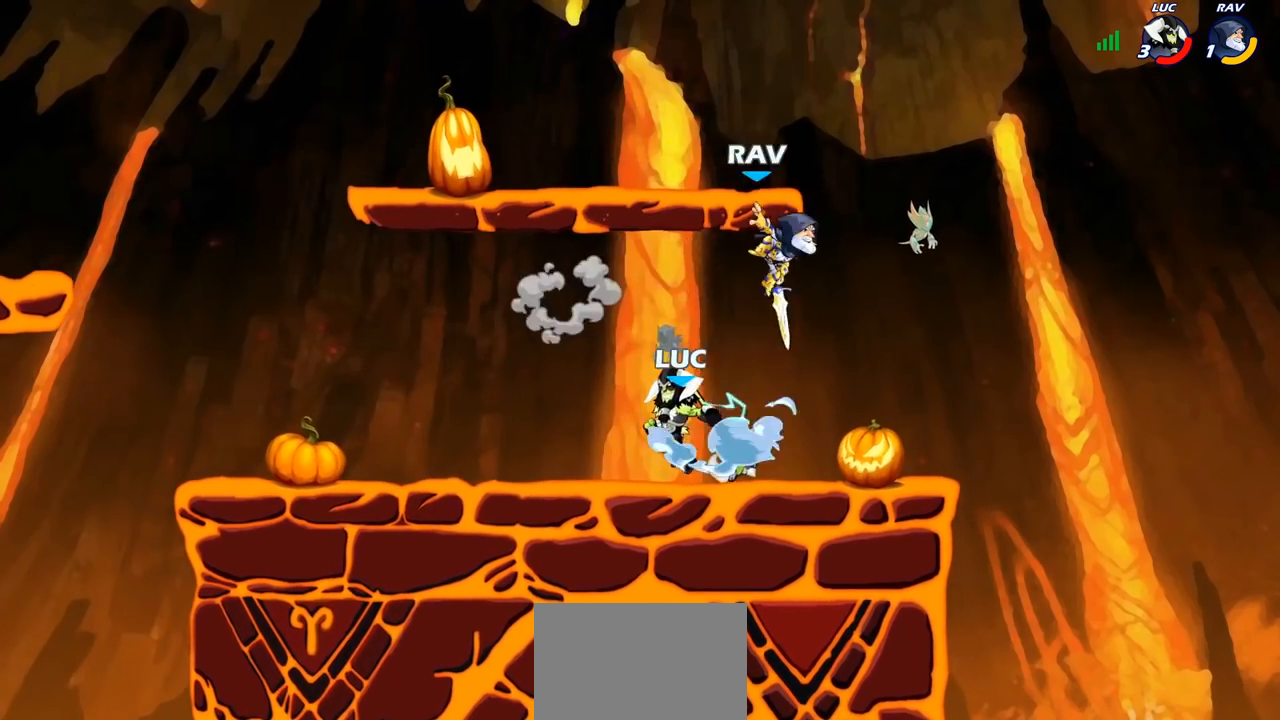
{"dt_ms": 500, "buttons": [], "left_stick": "left", "right_stick": "center", "events": [[183, "CIRCLE", "up"], [200, "left_stick", "left"]]}
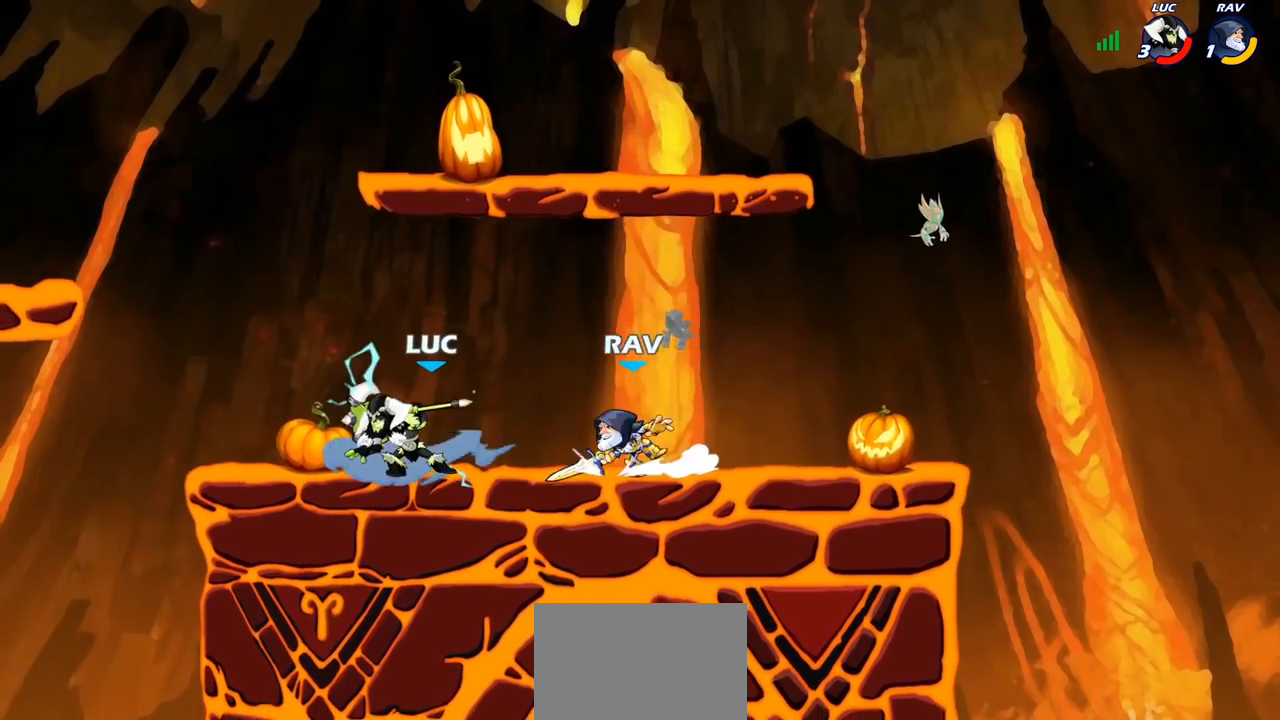
{"dt_ms": 500, "buttons": ["R2"], "left_stick": "up-right", "right_stick": "center", "events": [[150, "left_stick", "up-left"], [217, "CROSS", "down"], [250, "left_stick", "up"], [350, "CROSS", "up"], [367, "left_stick", "up-right"], [383, "R2", "down"]]}
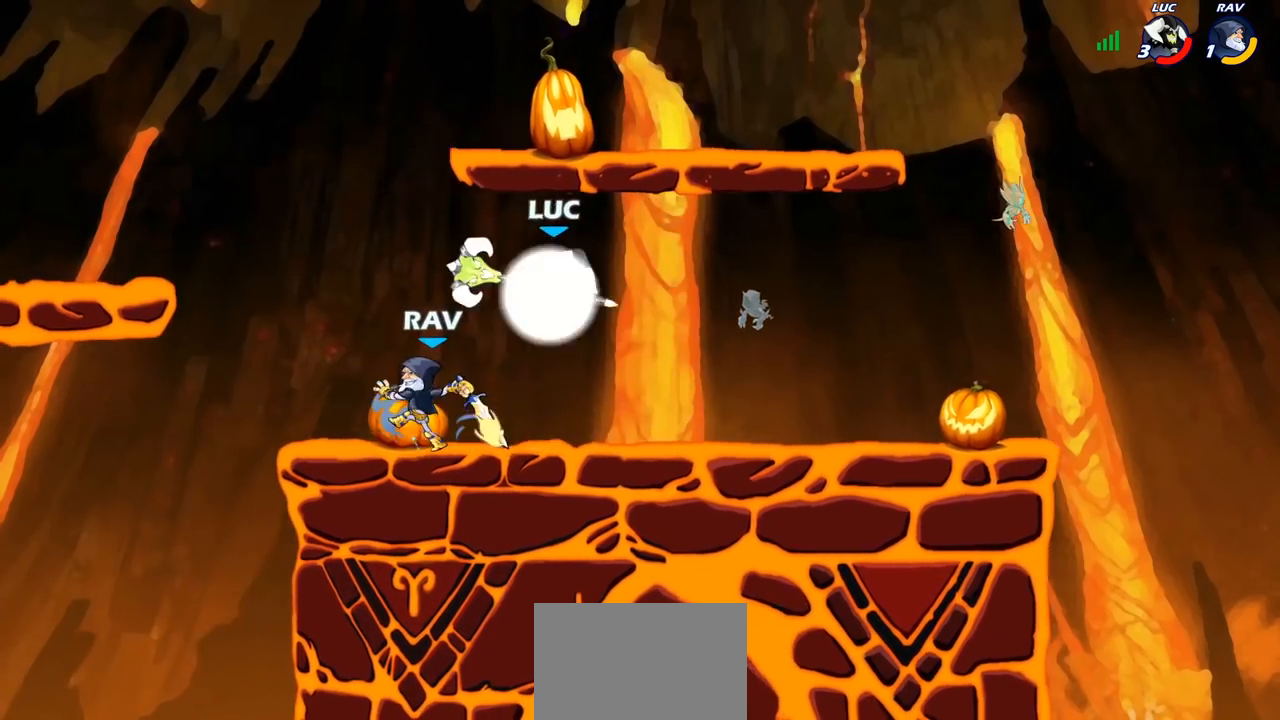
{"dt_ms": 500, "buttons": ["SQUARE"], "left_stick": "left", "right_stick": "center", "events": [[83, "R2", "up"], [133, "left_stick", "left"], [433, "SQUARE", "down"]]}
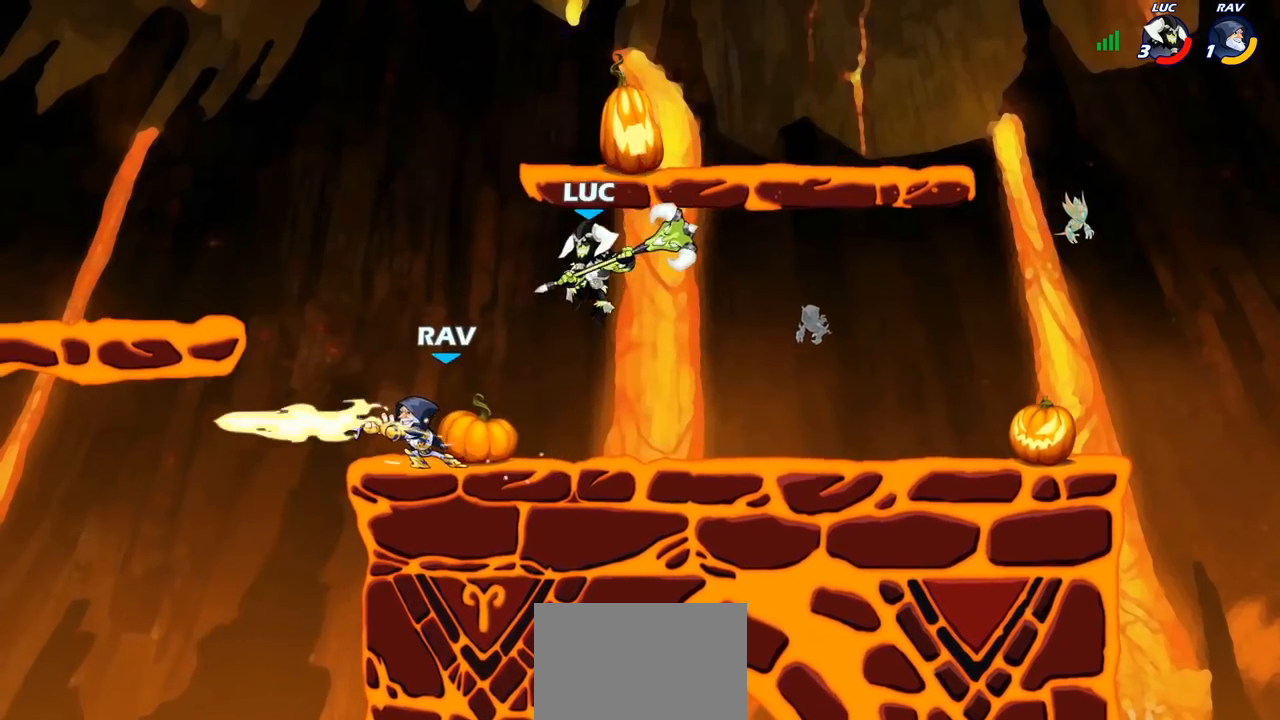
{"dt_ms": 500, "buttons": [], "left_stick": "center", "right_stick": "center", "events": [[33, "SQUARE", "up"], [150, "left_stick", "center"]]}
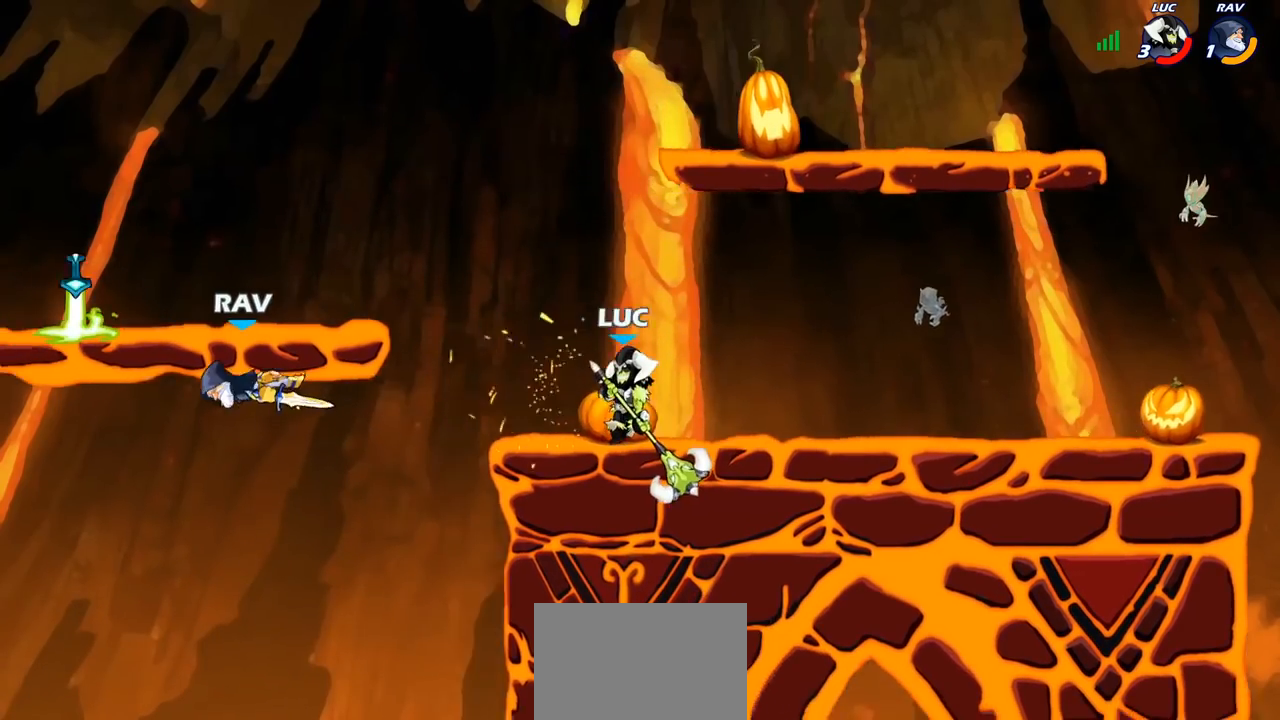
{"dt_ms": 500, "buttons": ["CIRCLE"], "left_stick": "left", "right_stick": "center", "events": [[133, "left_stick", "left"], [250, "R2", "down"], [283, "CIRCLE", "down"], [350, "R2", "up"]]}
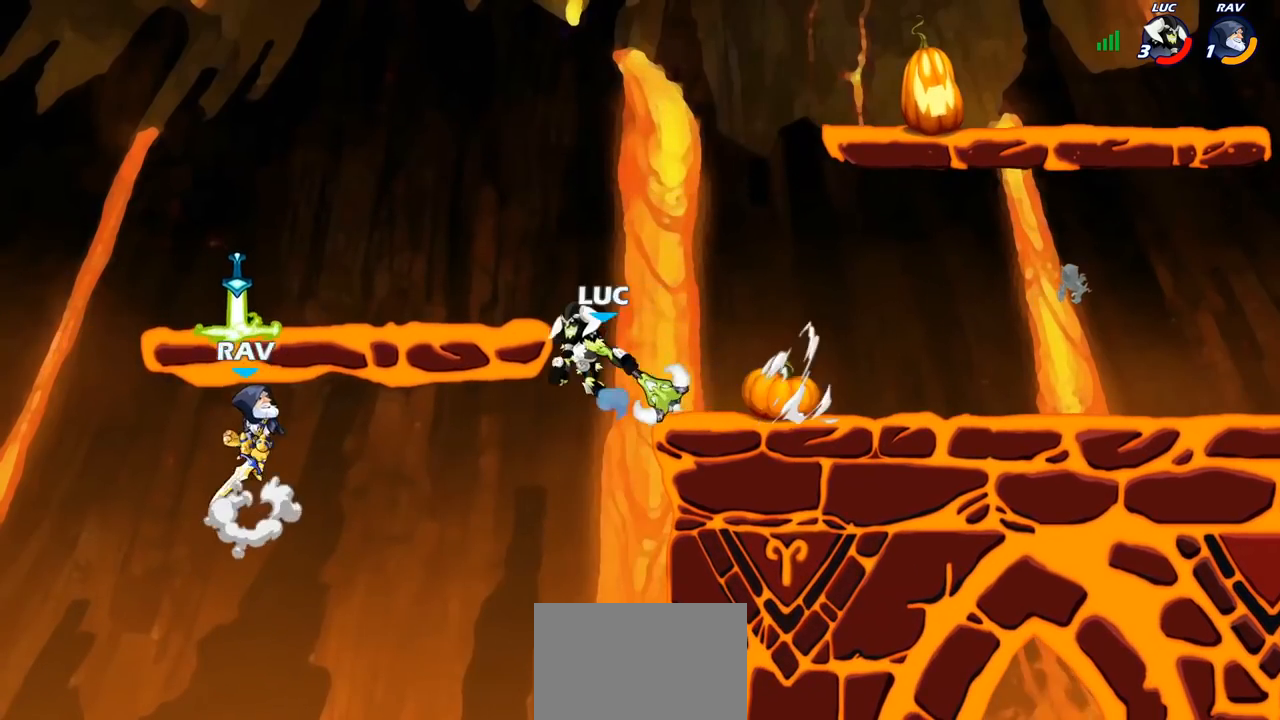
{"dt_ms": 500, "buttons": [], "left_stick": "center", "right_stick": "center", "events": [[100, "CIRCLE", "up"], [250, "left_stick", "center"]]}
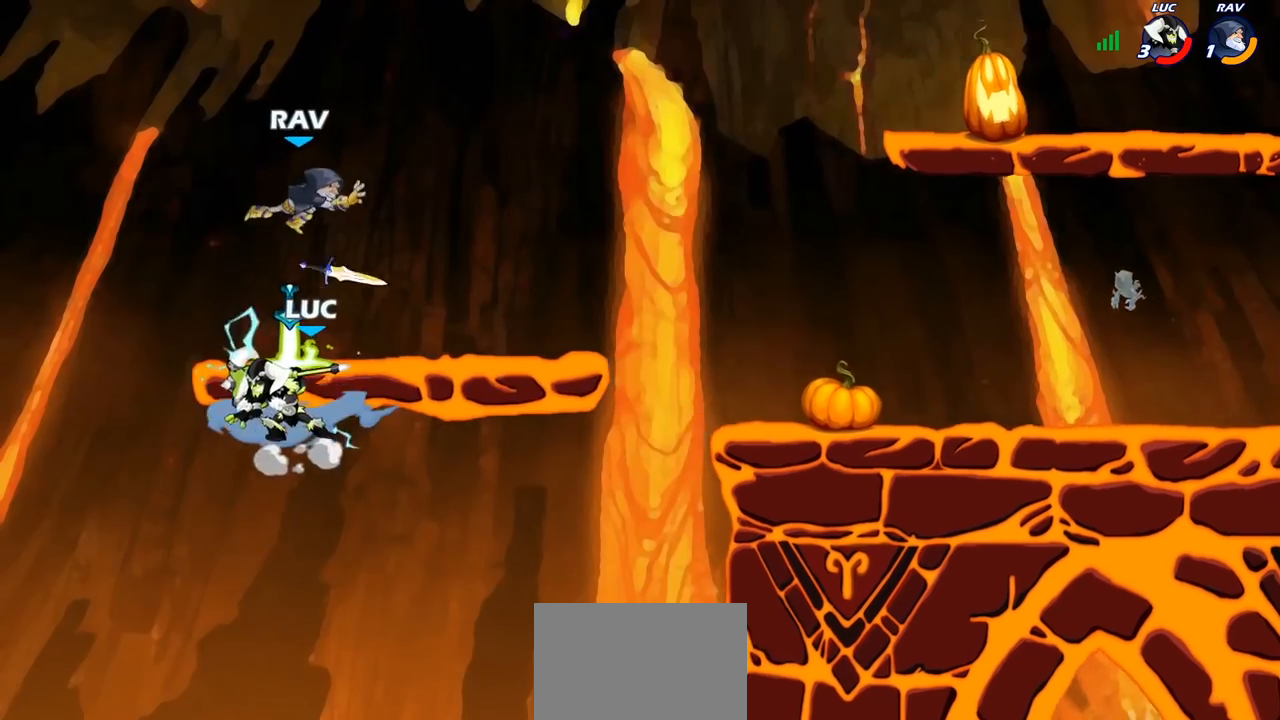
{"dt_ms": 500, "buttons": [], "left_stick": "up", "right_stick": "center", "events": [[117, "left_stick", "right"], [250, "left_stick", "up-right"], [267, "CIRCLE", "down"], [367, "CIRCLE", "up"], [500, "left_stick", "up"]]}
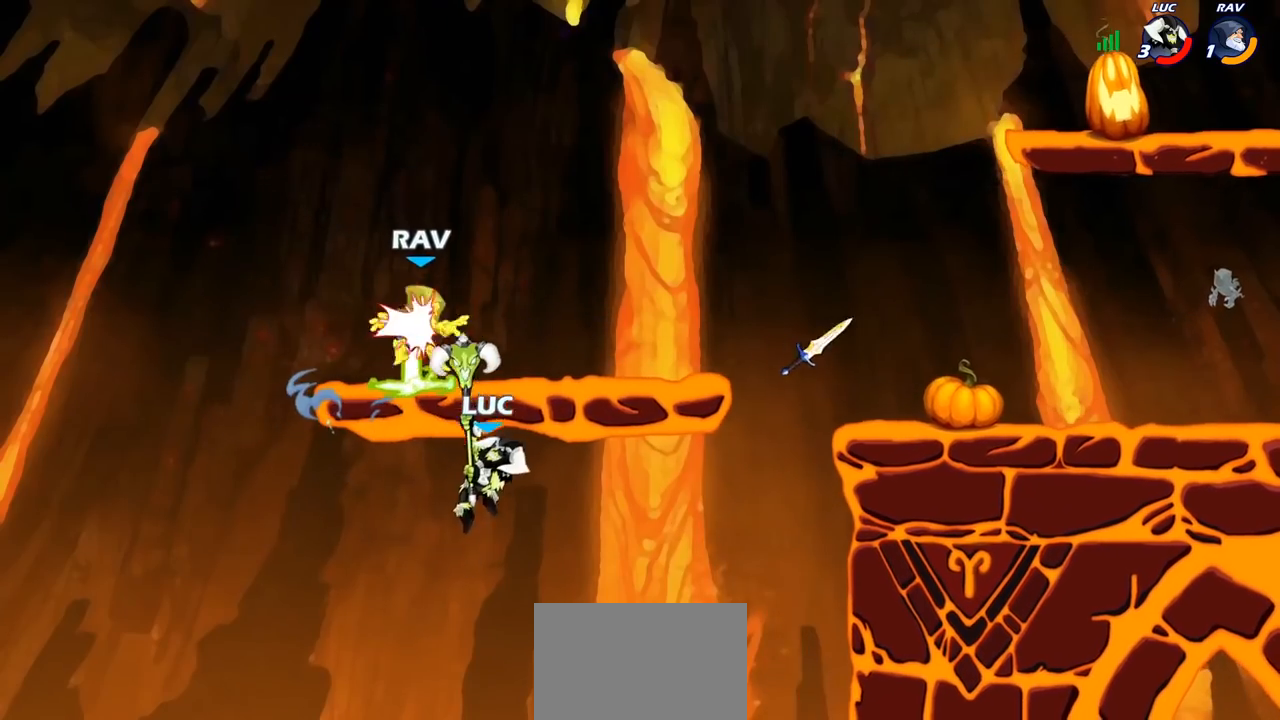
{"dt_ms": 500, "buttons": [], "left_stick": "center", "right_stick": "center", "events": [[150, "left_stick", "right"], [267, "left_stick", "center"]]}
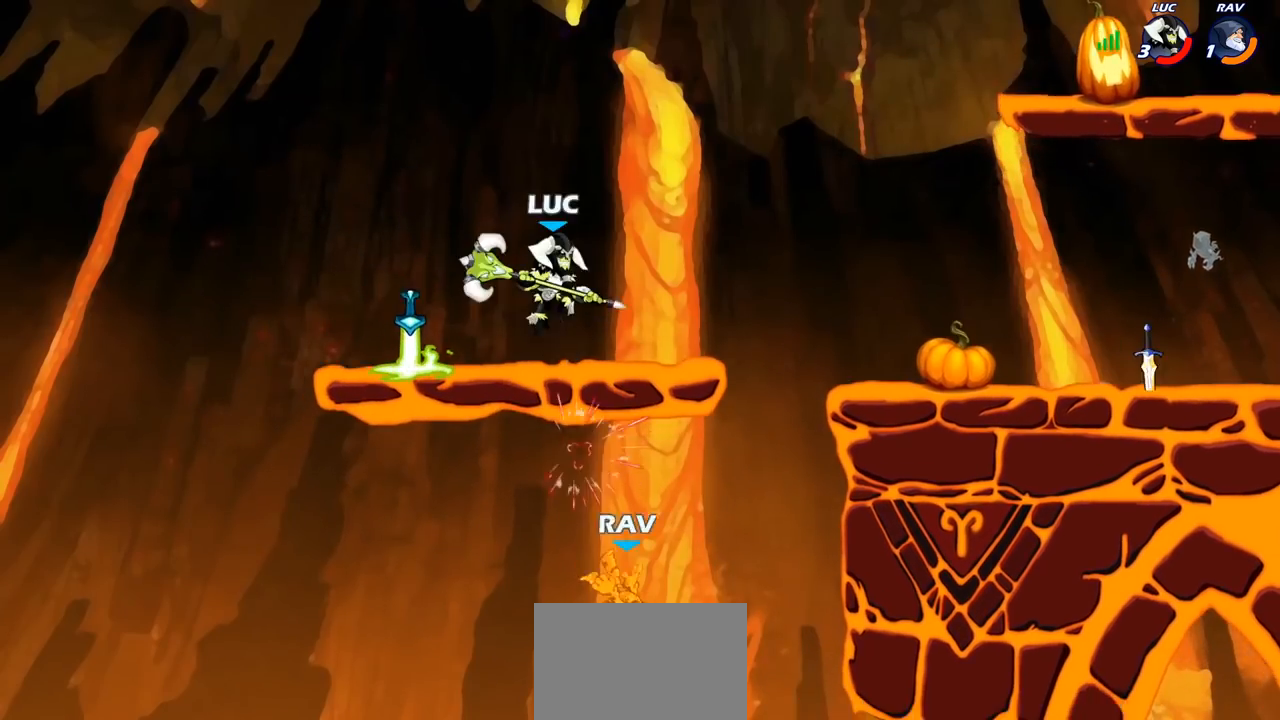
{"dt_ms": 500, "buttons": ["CIRCLE"], "left_stick": "down", "right_stick": "center", "events": [[50, "left_stick", "right"], [500, "CIRCLE", "down"], [500, "left_stick", "down"]]}
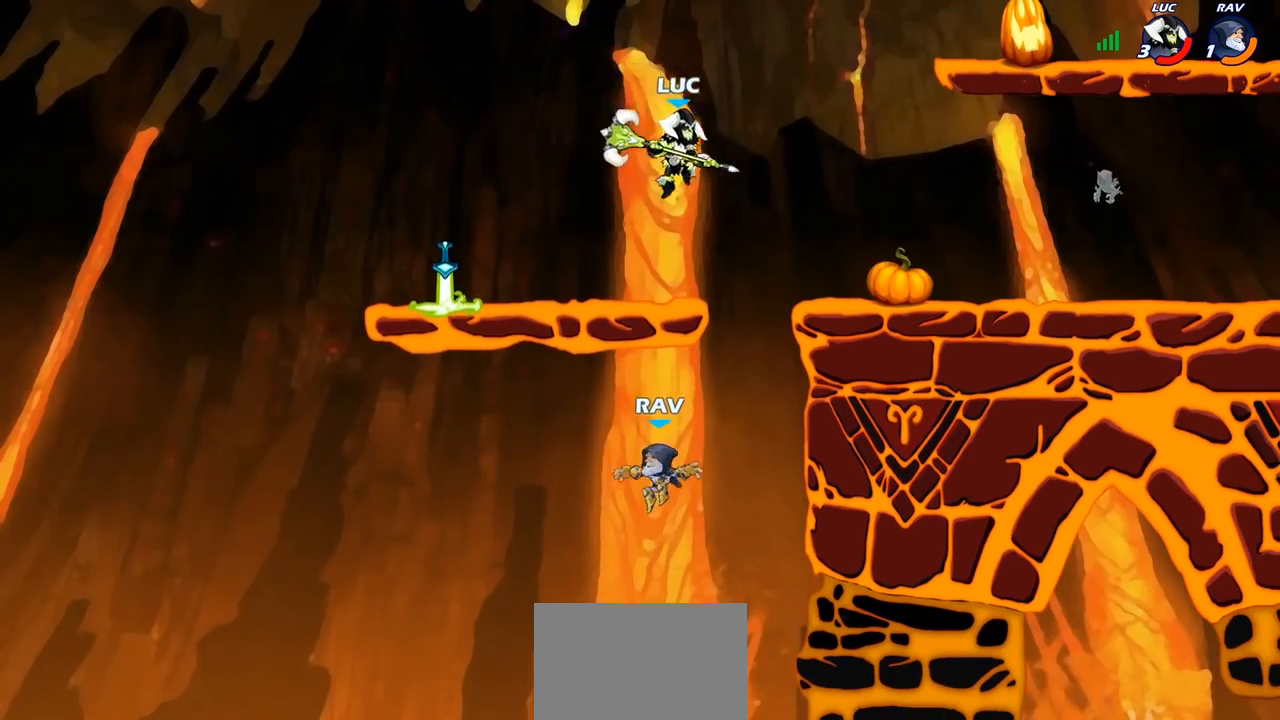
{"dt_ms": 1000, "buttons": [], "left_stick": "center", "right_stick": "center"}
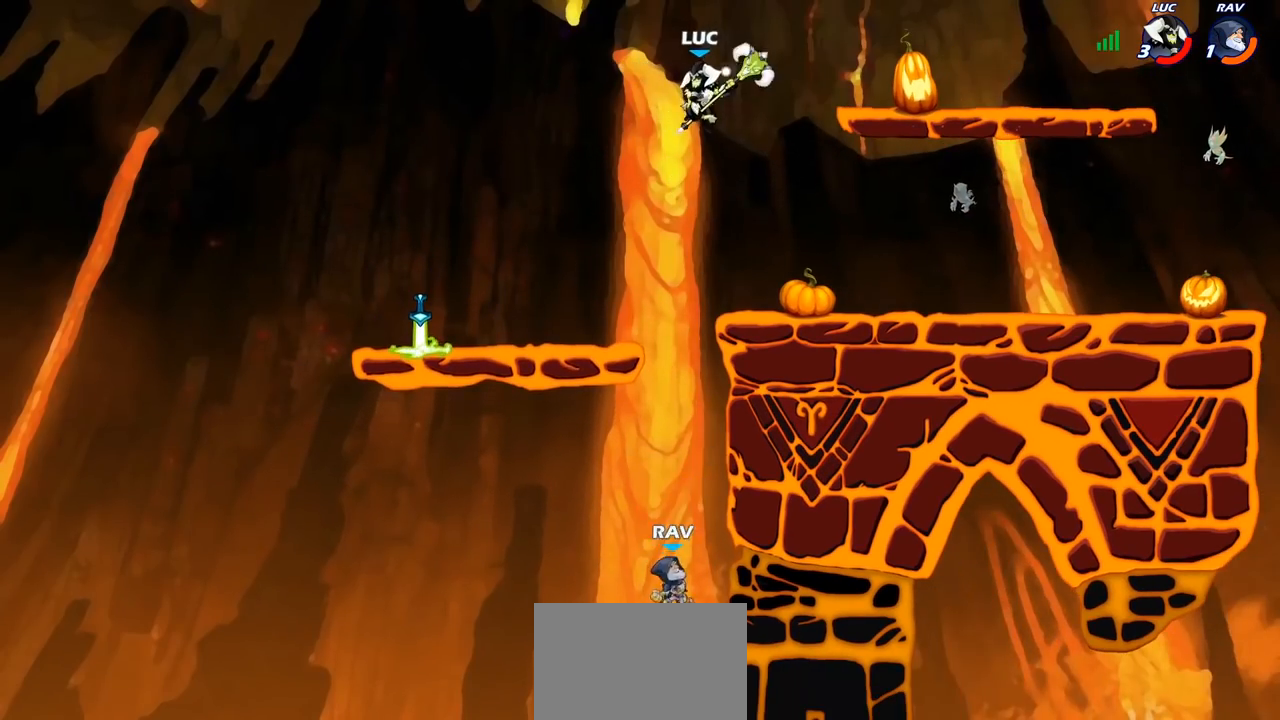
{"dt_ms": 500, "buttons": [], "left_stick": "right", "right_stick": "center"}
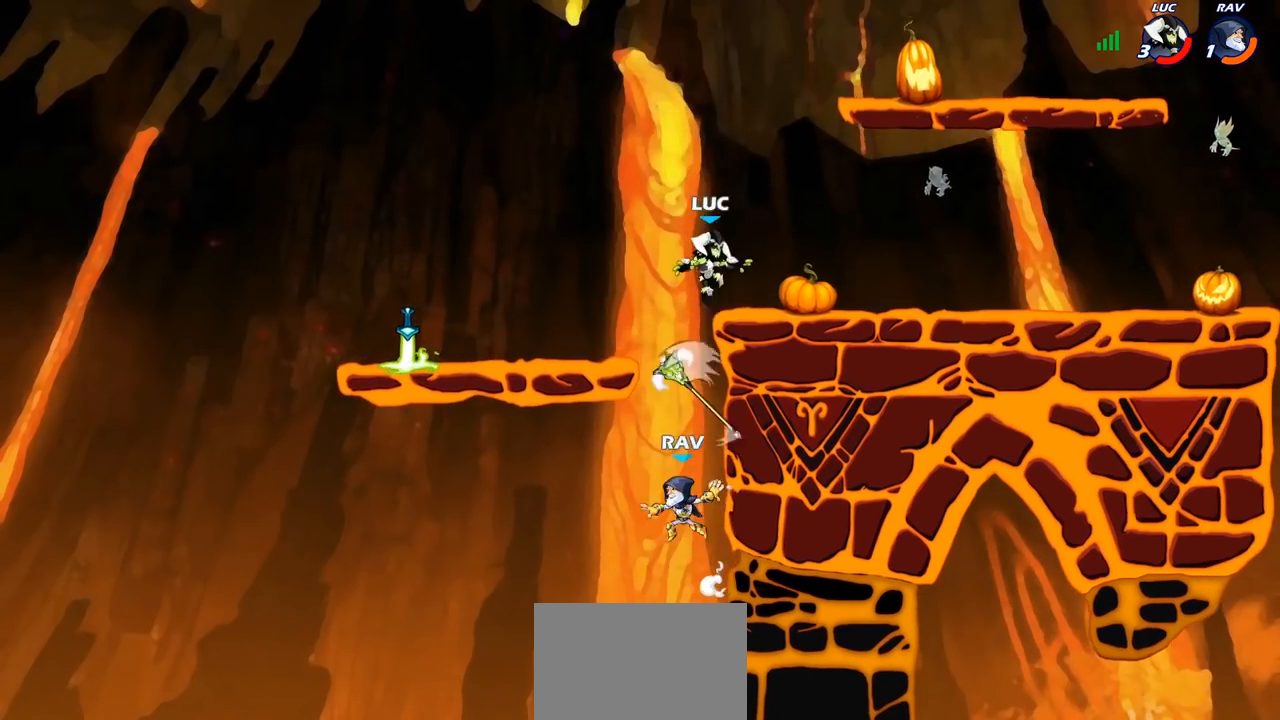
{"dt_ms": 1000, "buttons": [], "left_stick": "down-left", "right_stick": "center"}
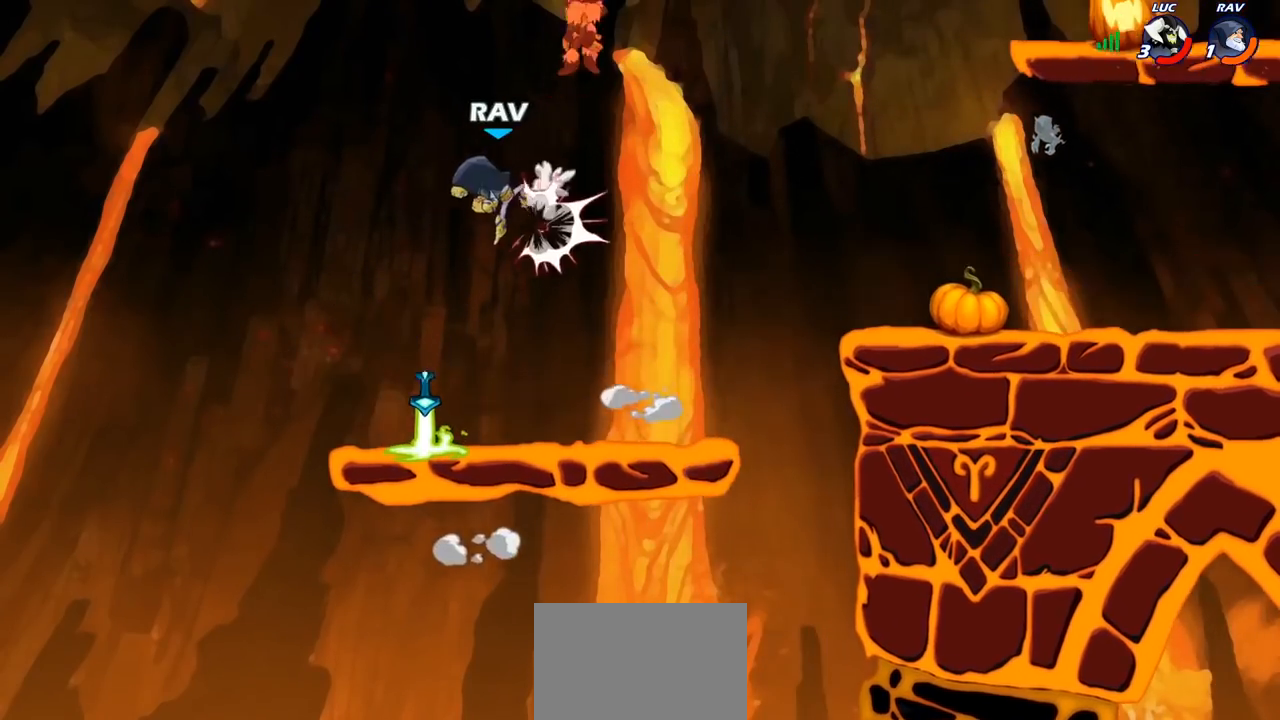
{"dt_ms": 500, "buttons": ["L1"], "left_stick": "down-right", "right_stick": "center", "events": [[17, "left_stick", "center"], [233, "left_stick", "right"], [383, "L1", "down"], [400, "left_stick", "down-right"]]}
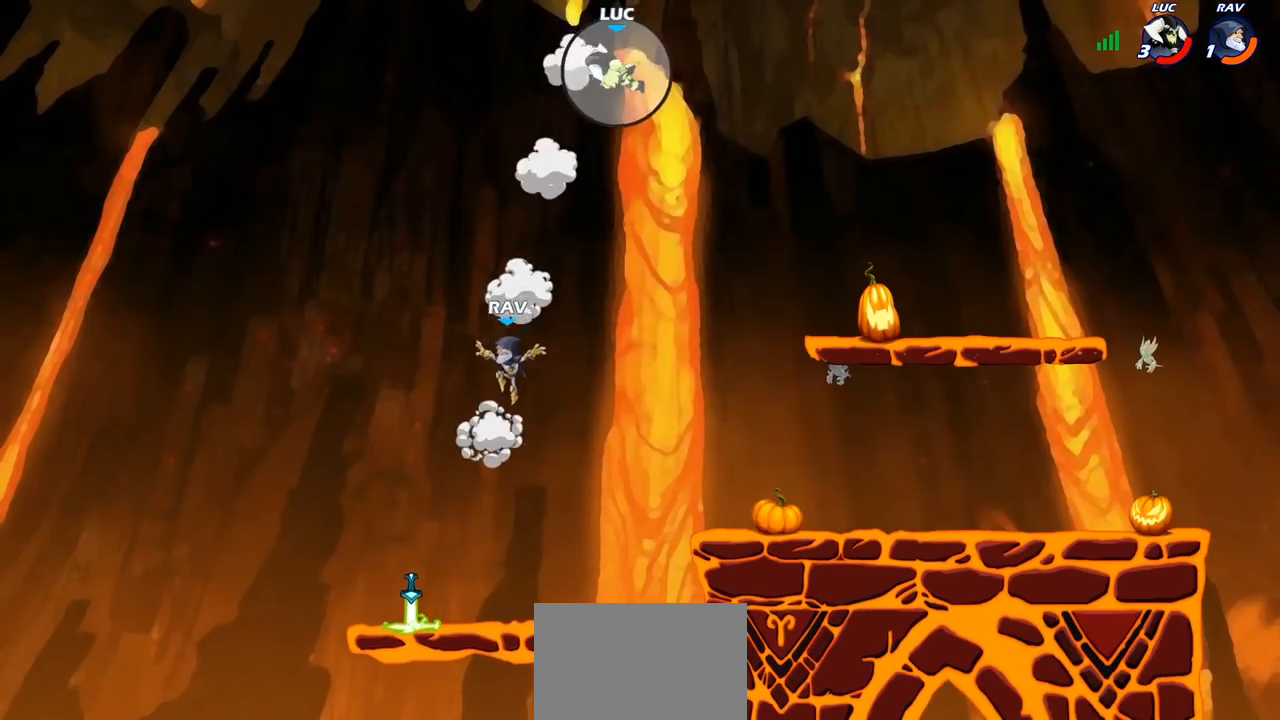
{"dt_ms": 500, "buttons": ["L1"], "left_stick": "down-right", "right_stick": "center", "events": [[17, "L1", "up"], [417, "L1", "down"]]}
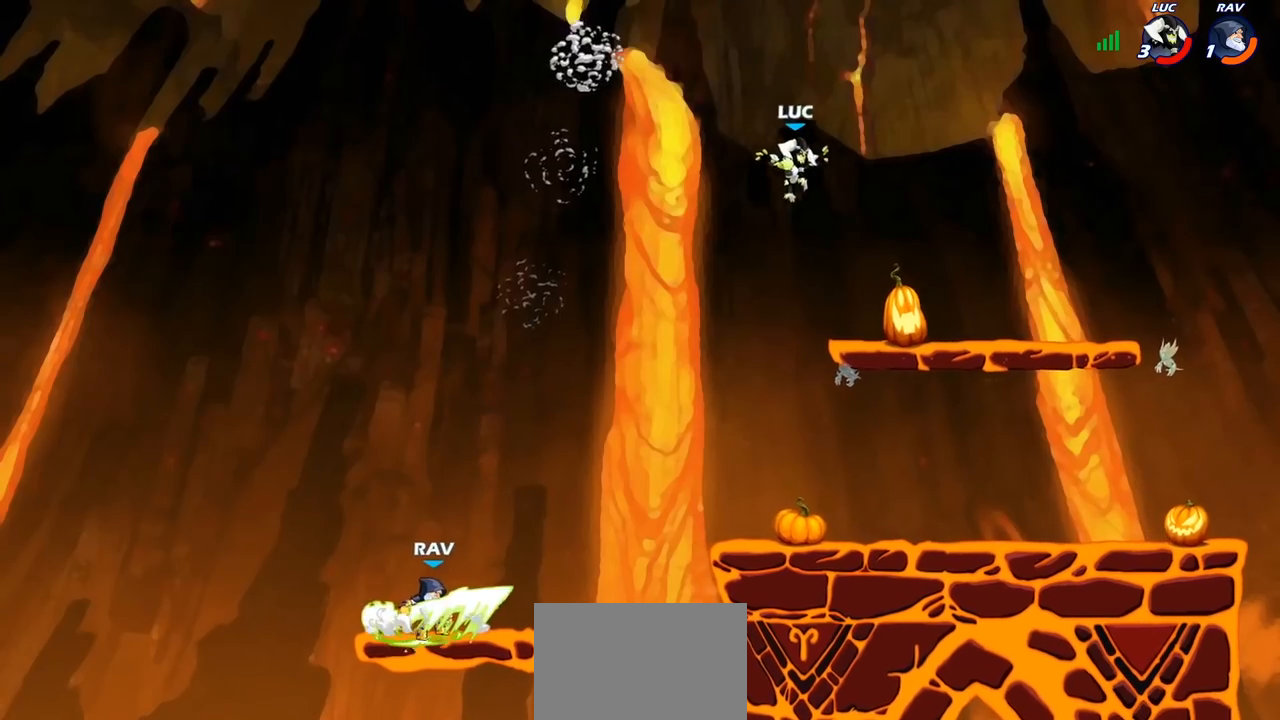
{"dt_ms": 500, "buttons": [], "left_stick": "down-right", "right_stick": "center", "events": [[100, "L1", "up"], [133, "left_stick", "down"], [250, "L1", "down"], [333, "L1", "up"], [333, "left_stick", "down-right"]]}
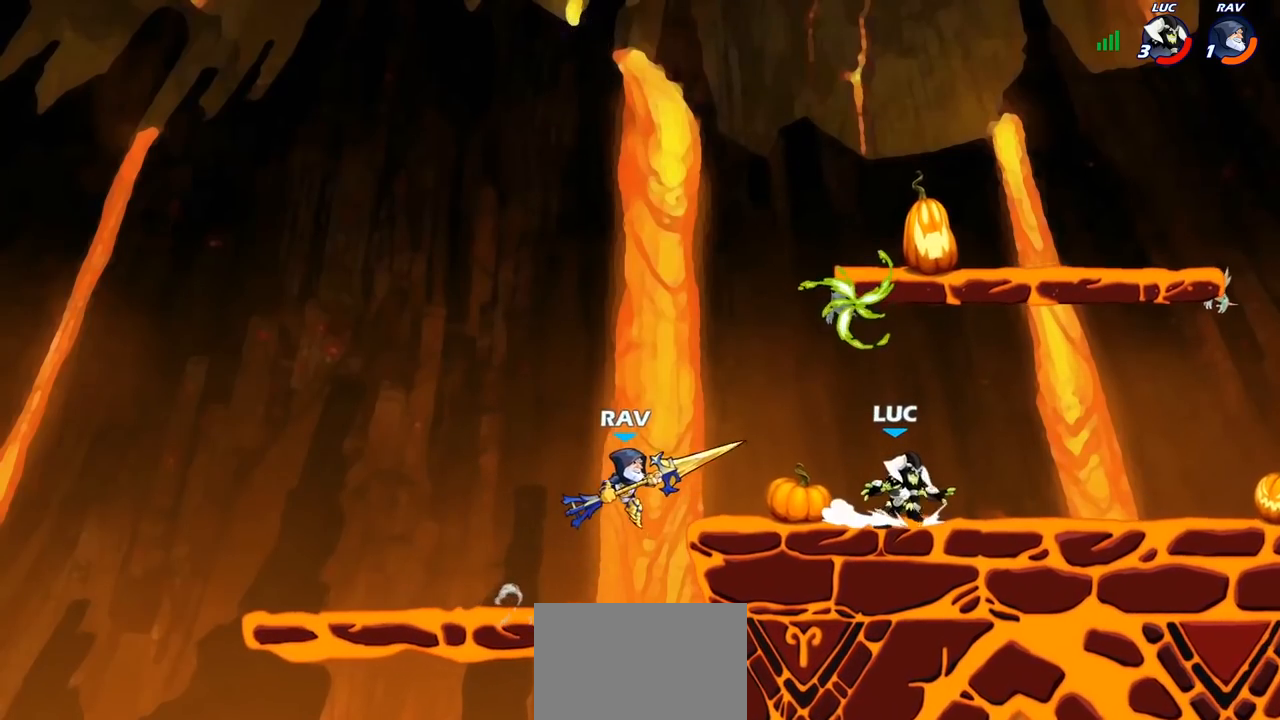
{"dt_ms": 500, "buttons": [], "left_stick": "up-left", "right_stick": "center", "events": [[167, "left_stick", "right"], [500, "left_stick", "up-left"]]}
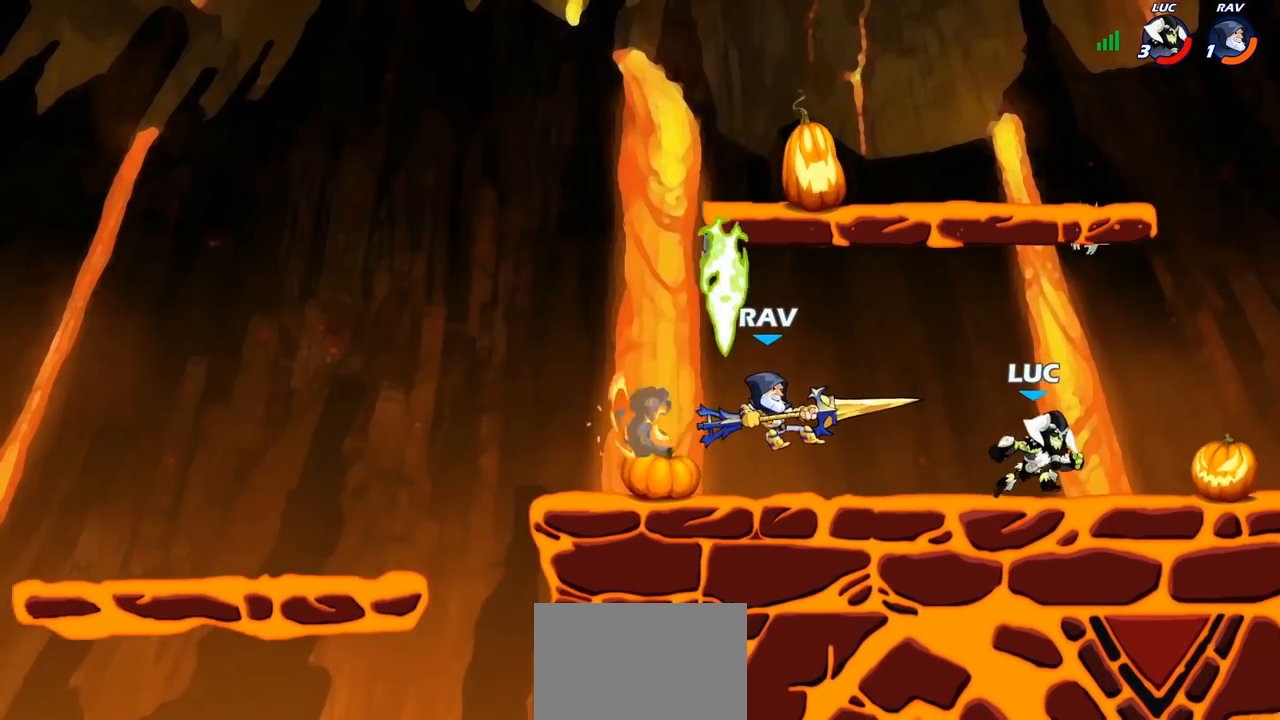
{"dt_ms": 500, "buttons": [], "left_stick": "left", "right_stick": "center", "events": [[117, "R2", "down"], [150, "left_stick", "left"], [183, "SQUARE", "down"], [217, "R2", "up"], [283, "SQUARE", "up"]]}
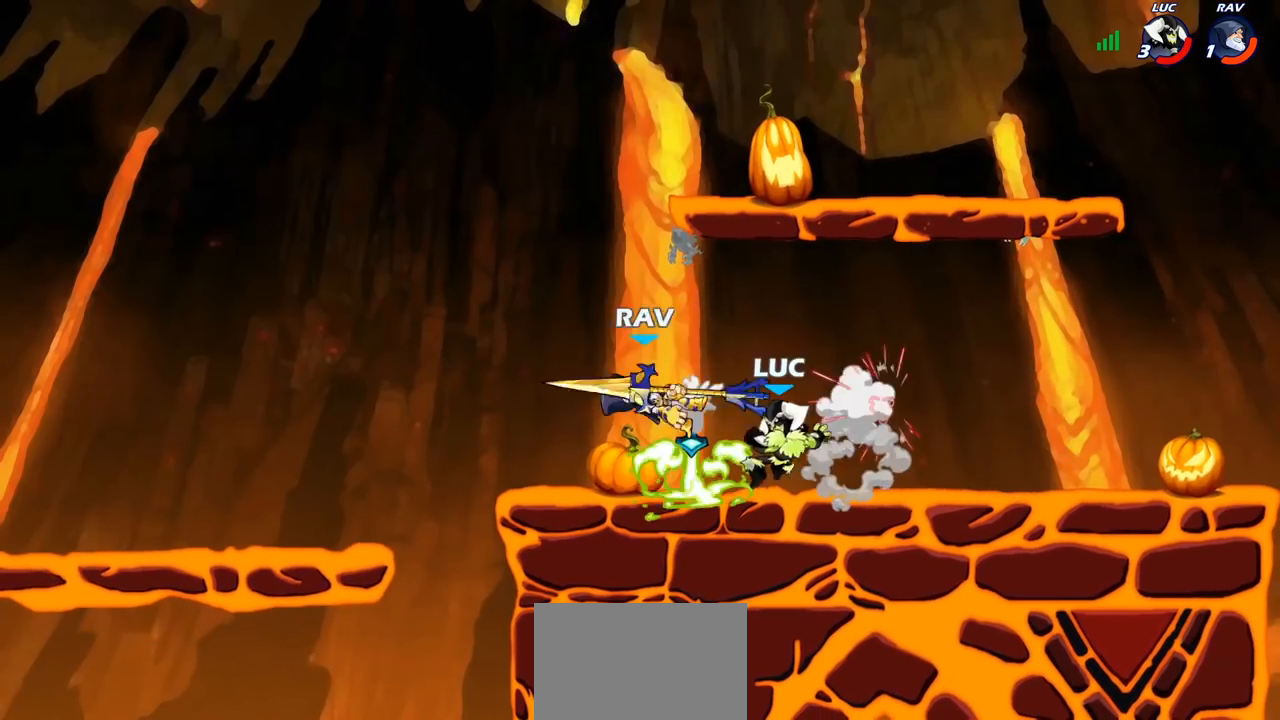
{"dt_ms": 500, "buttons": [], "left_stick": "center", "right_stick": "center", "events": [[267, "CROSS", "down"], [300, "left_stick", "right"], [400, "CROSS", "up"], [433, "left_stick", "center"]]}
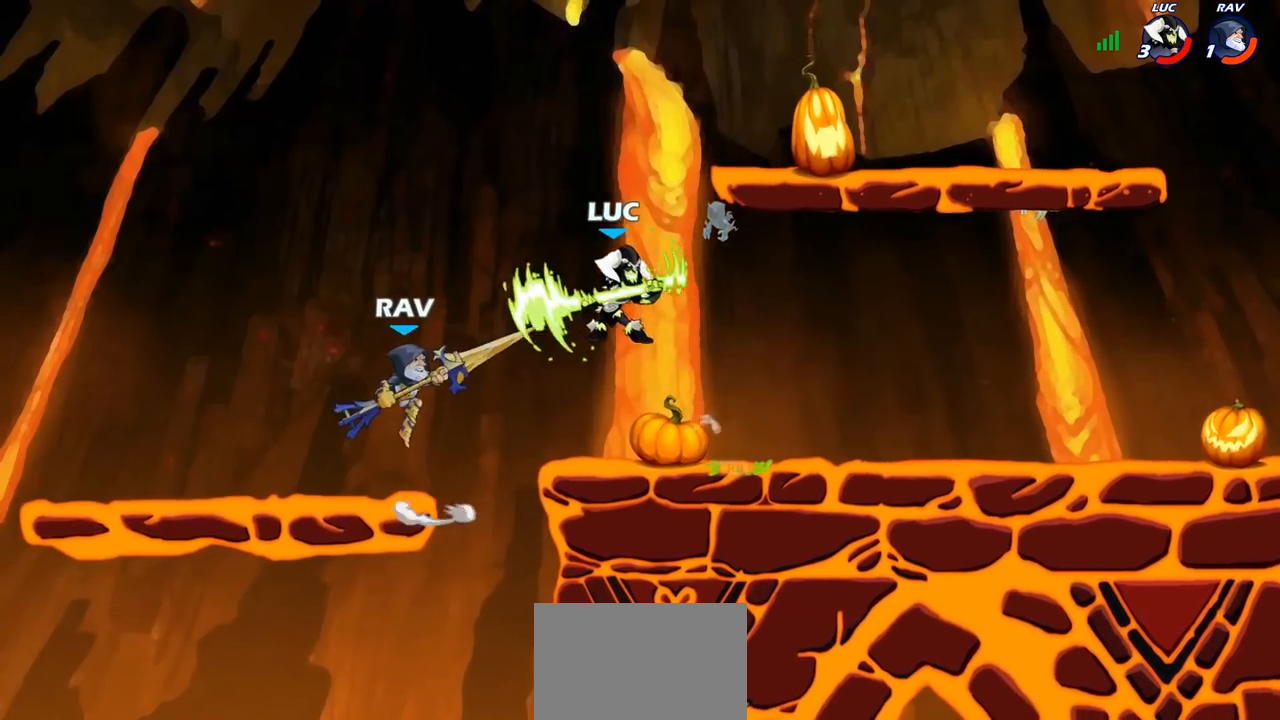
{"dt_ms": 500, "buttons": [], "left_stick": "center", "right_stick": "center", "events": [[117, "CIRCLE", "down"], [117, "left_stick", "down"], [267, "CIRCLE", "up"], [300, "left_stick", "center"]]}
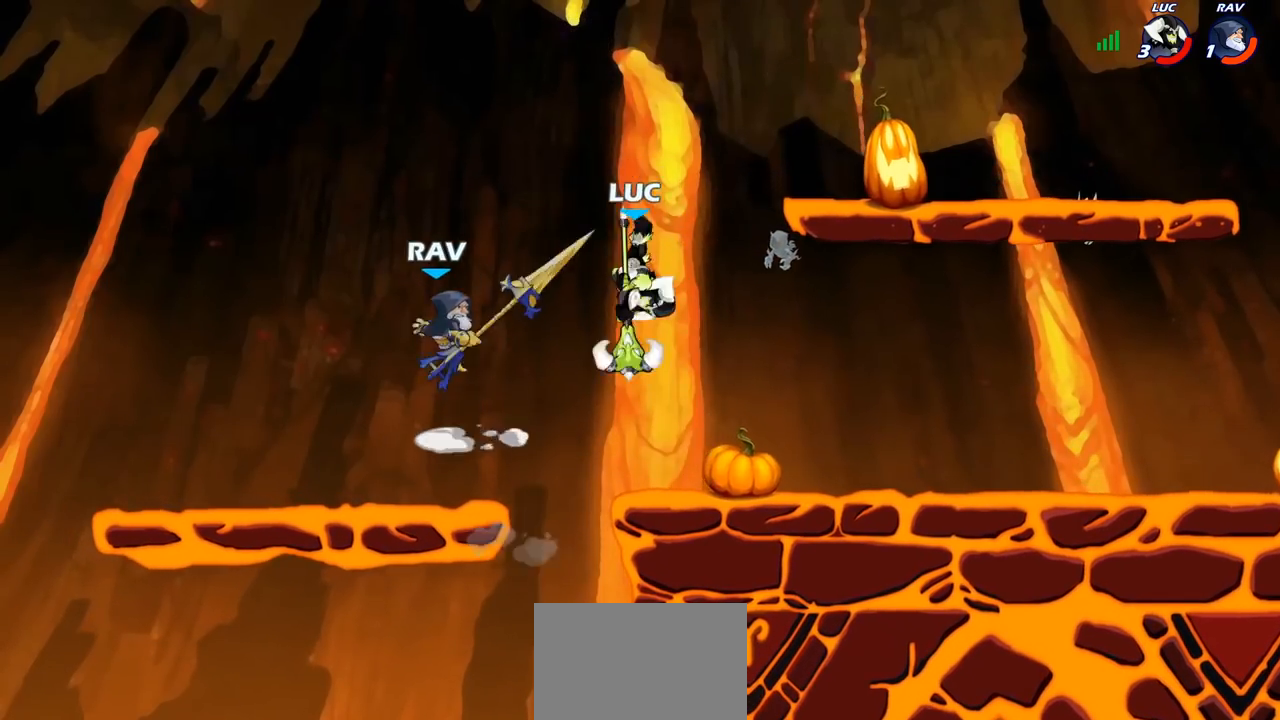
{"dt_ms": 500, "buttons": [], "left_stick": "center", "right_stick": "center", "events": [[183, "left_stick", "down-left"], [283, "left_stick", "center"]]}
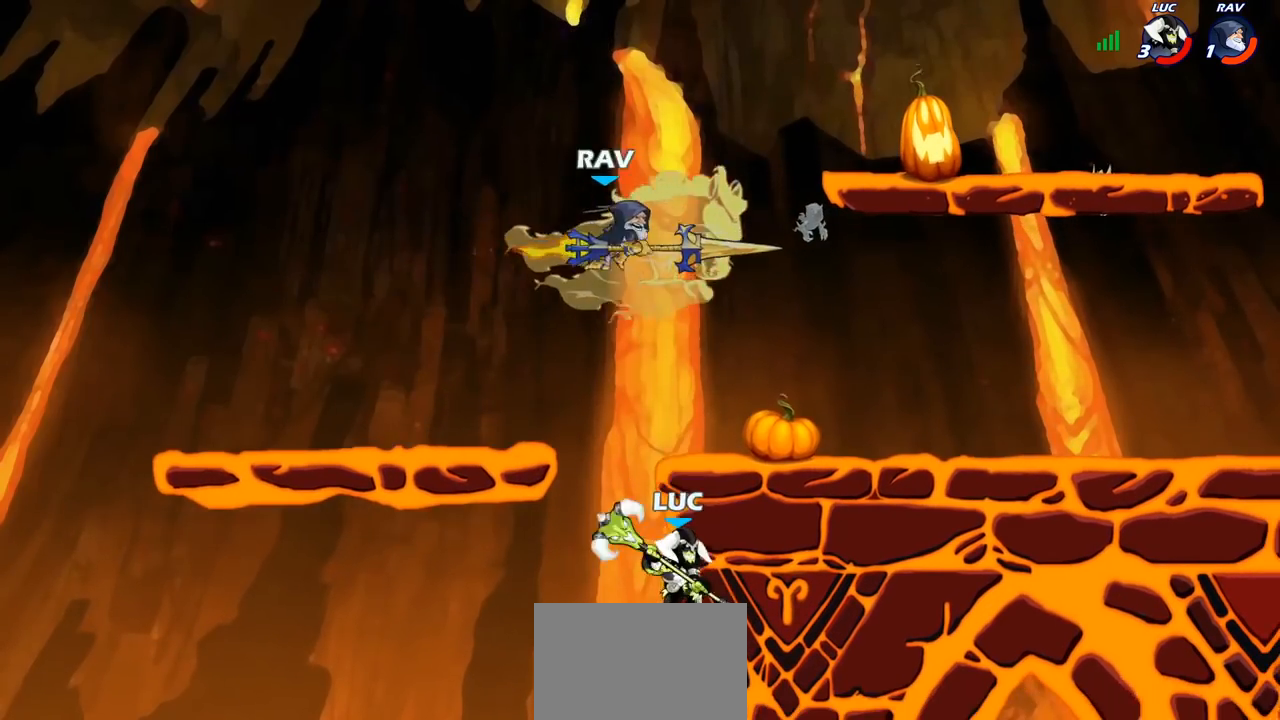
{"dt_ms": 500, "buttons": [], "left_stick": "center", "right_stick": "center", "events": [[50, "left_stick", "left"], [67, "CROSS", "down"], [117, "left_stick", "up-left"], [183, "CIRCLE", "down"], [200, "CROSS", "up"], [217, "left_stick", "up"], [350, "CIRCLE", "up"], [367, "left_stick", "center"]]}
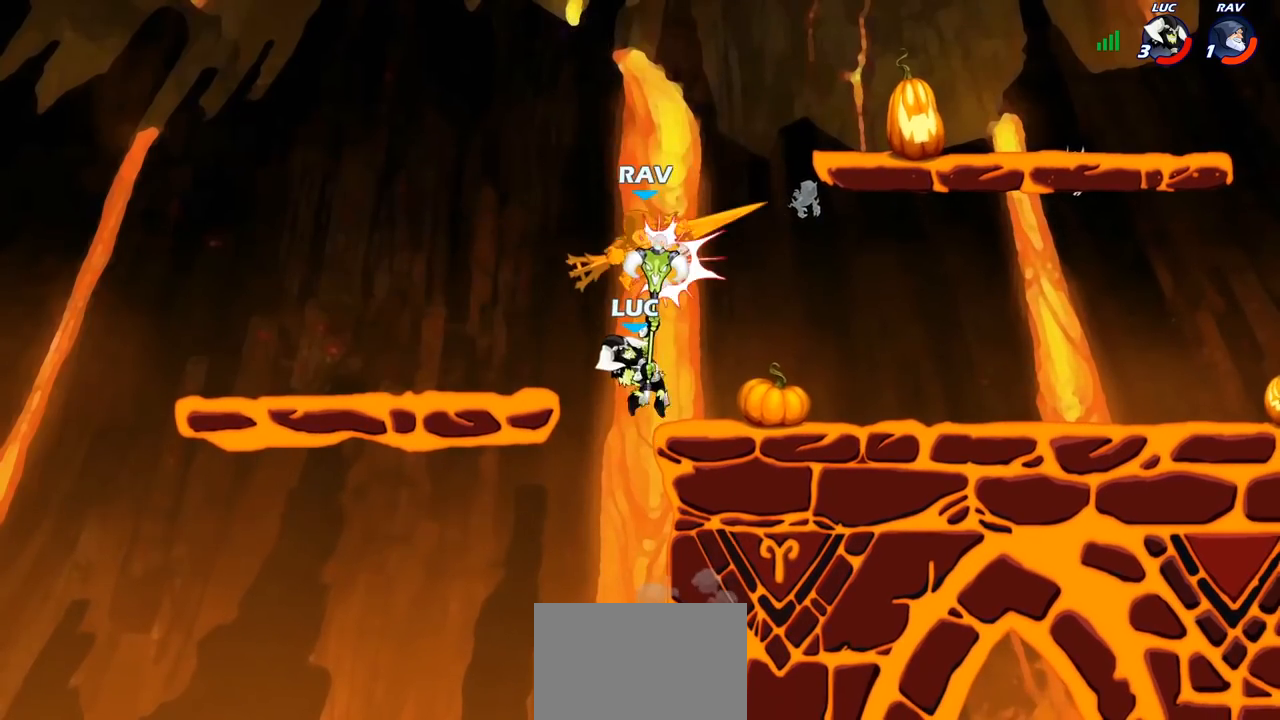
{"dt_ms": 500, "buttons": [], "left_stick": "down-left", "right_stick": "center", "events": [[450, "left_stick", "down-left"]]}
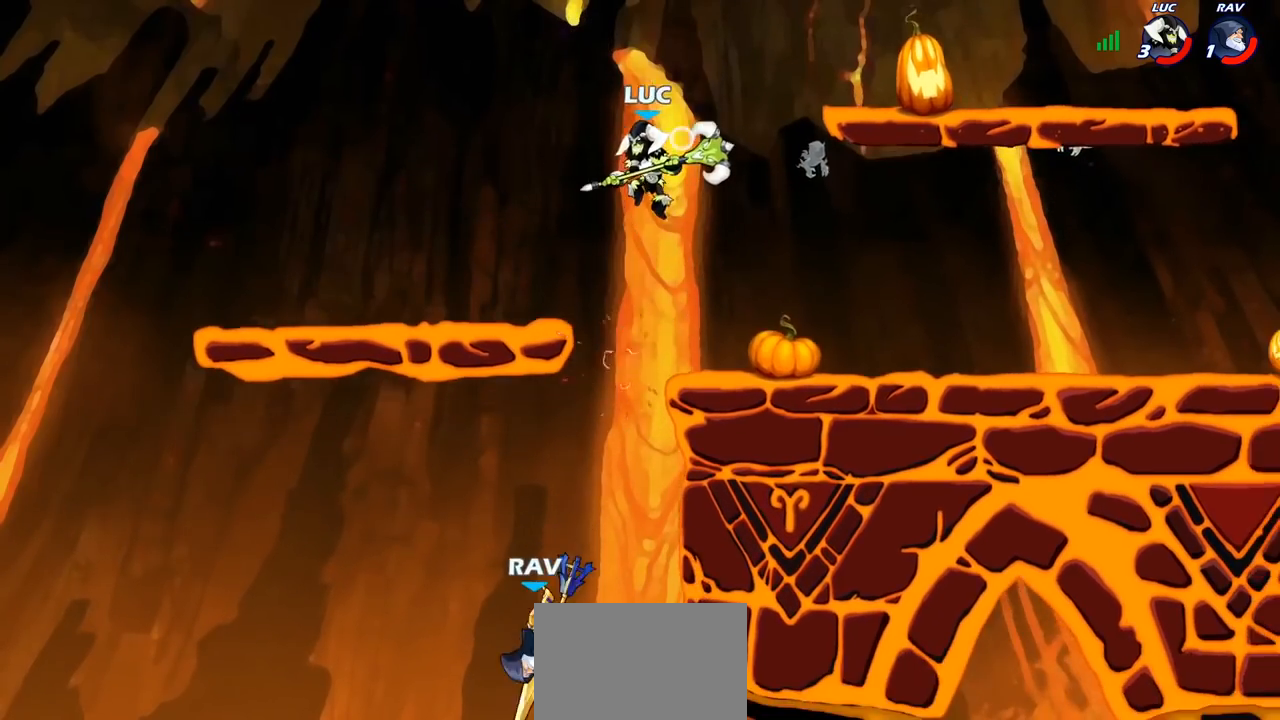
{"dt_ms": 500, "buttons": [], "left_stick": "down-left", "right_stick": "center", "events": []}
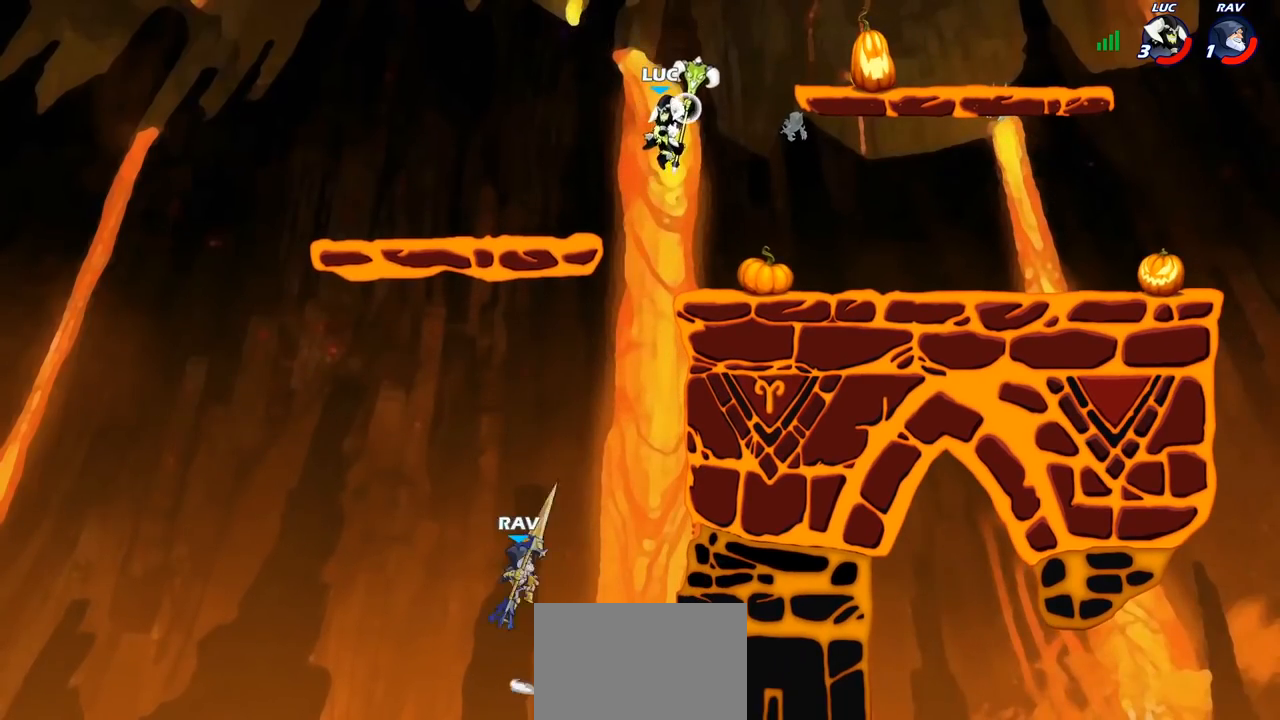
{"dt_ms": 500, "buttons": [], "left_stick": "center", "right_stick": "center", "events": [[233, "left_stick", "center"]]}
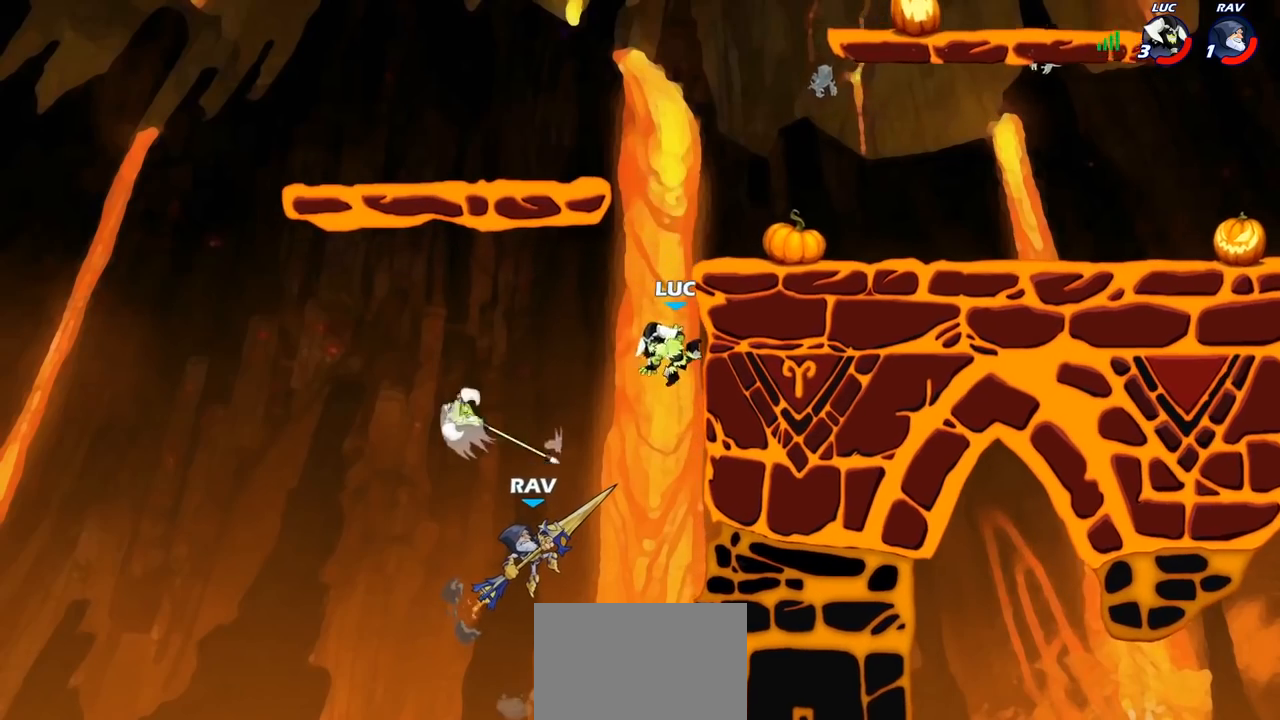
{"dt_ms": 500, "buttons": ["CROSS"], "left_stick": "up-left", "right_stick": "center", "events": [[67, "left_stick", "right"], [100, "CROSS", "down"], [283, "CROSS", "up"], [383, "left_stick", "up-left"], [417, "CROSS", "down"]]}
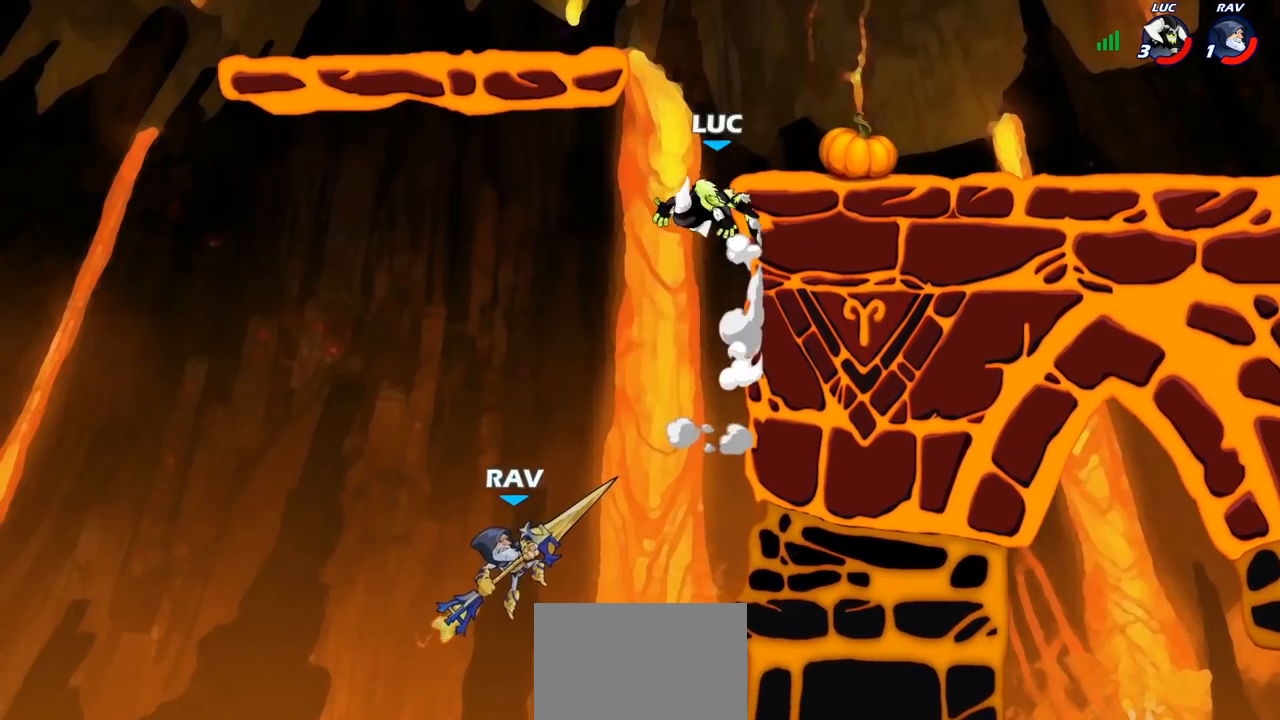
{"dt_ms": 500, "buttons": ["CIRCLE"], "left_stick": "down", "right_stick": "center", "events": [[17, "CROSS", "up"], [33, "left_stick", "up-right"], [283, "left_stick", "right"], [483, "CIRCLE", "down"], [483, "left_stick", "down"]]}